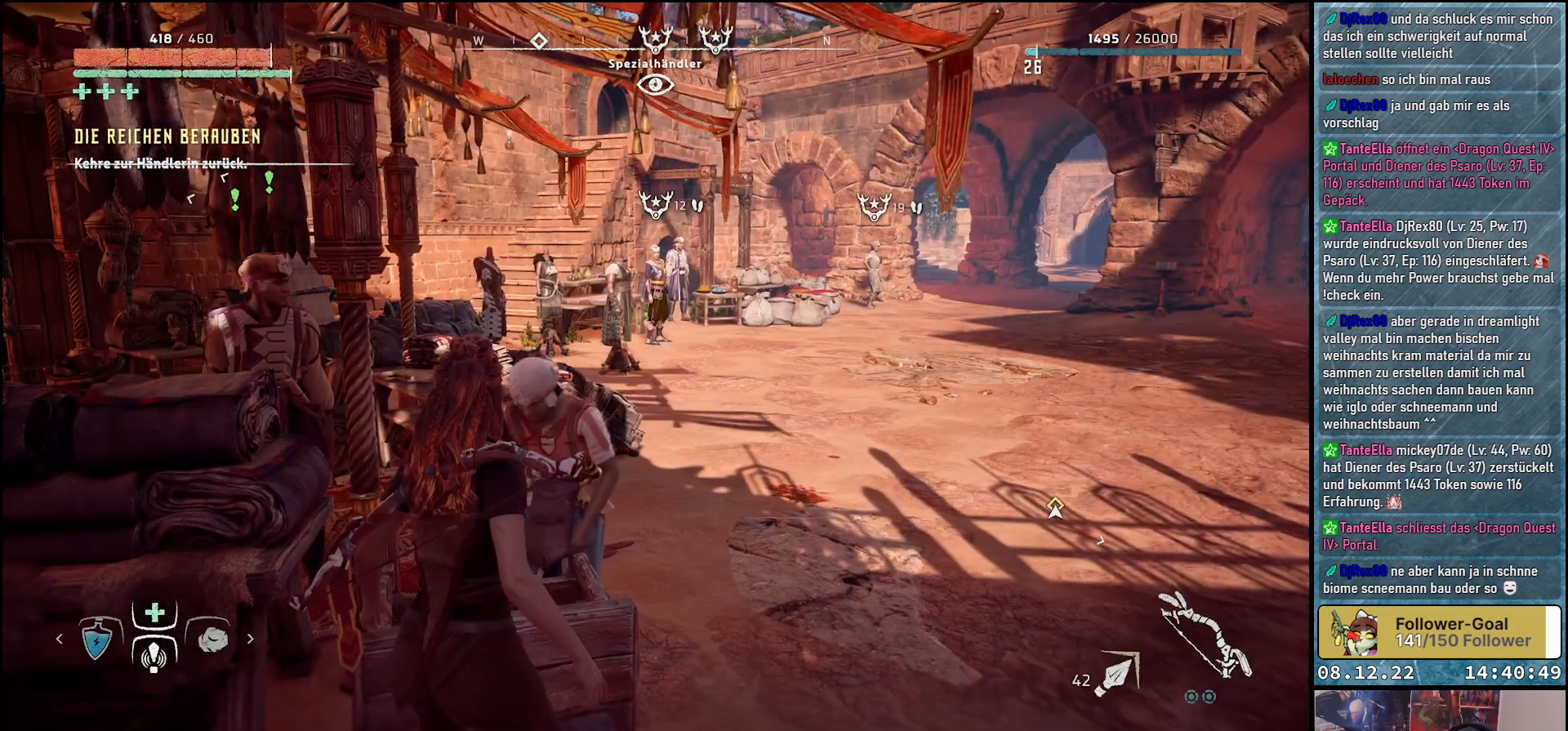
Gameplay with a controller (Xbox layout); each line is a JSON object with the inputs held at the frame after it. "events" lists button and stick changes between this image and that frame as [ms after this image, input, new state], when the widget could be followed in between.
{"buttons": [], "left_stick": "right", "right_stick": "center", "events": [[217, "left_stick", "right"]]}
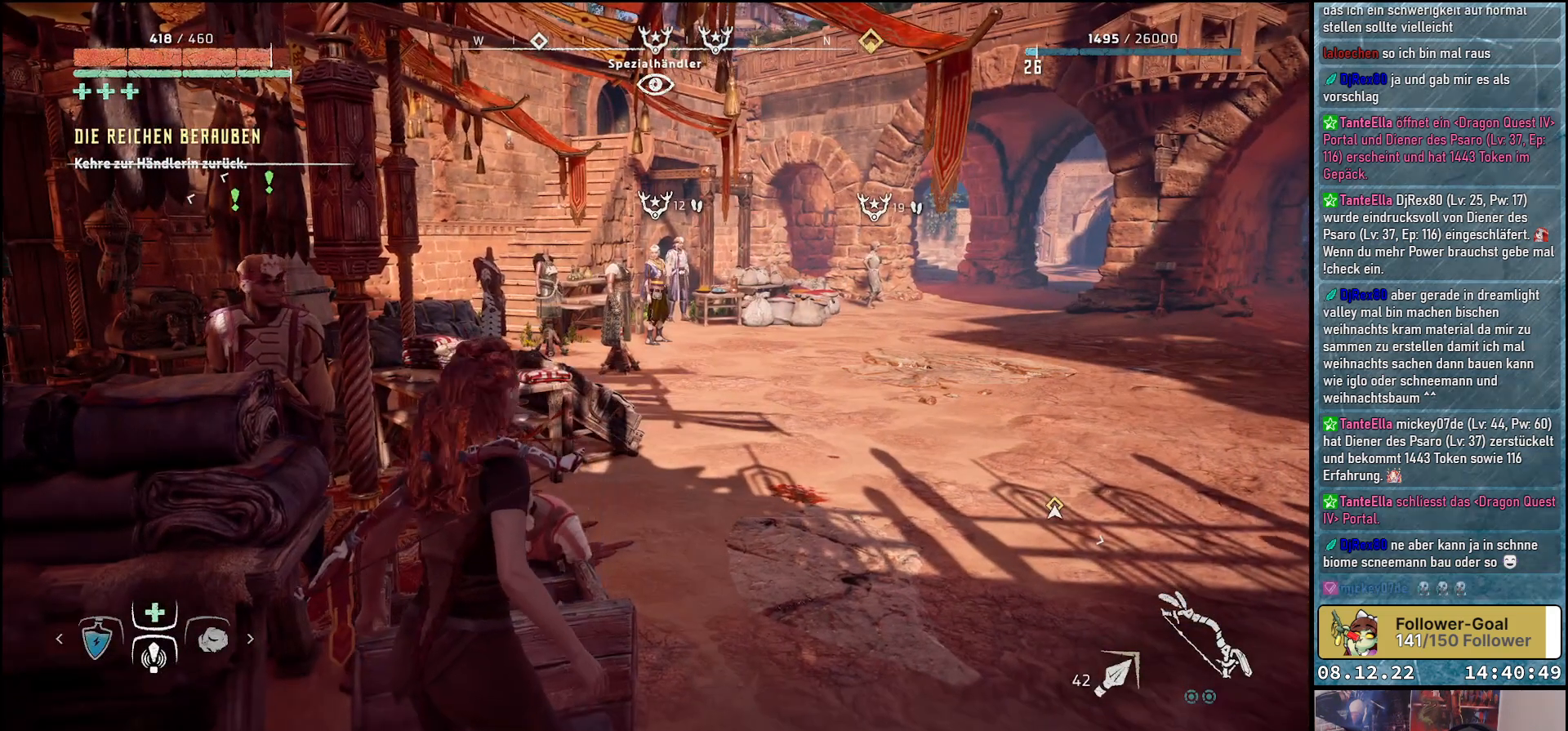
{"buttons": [], "left_stick": "right", "right_stick": "left", "events": [[50, "right_stick", "left"]]}
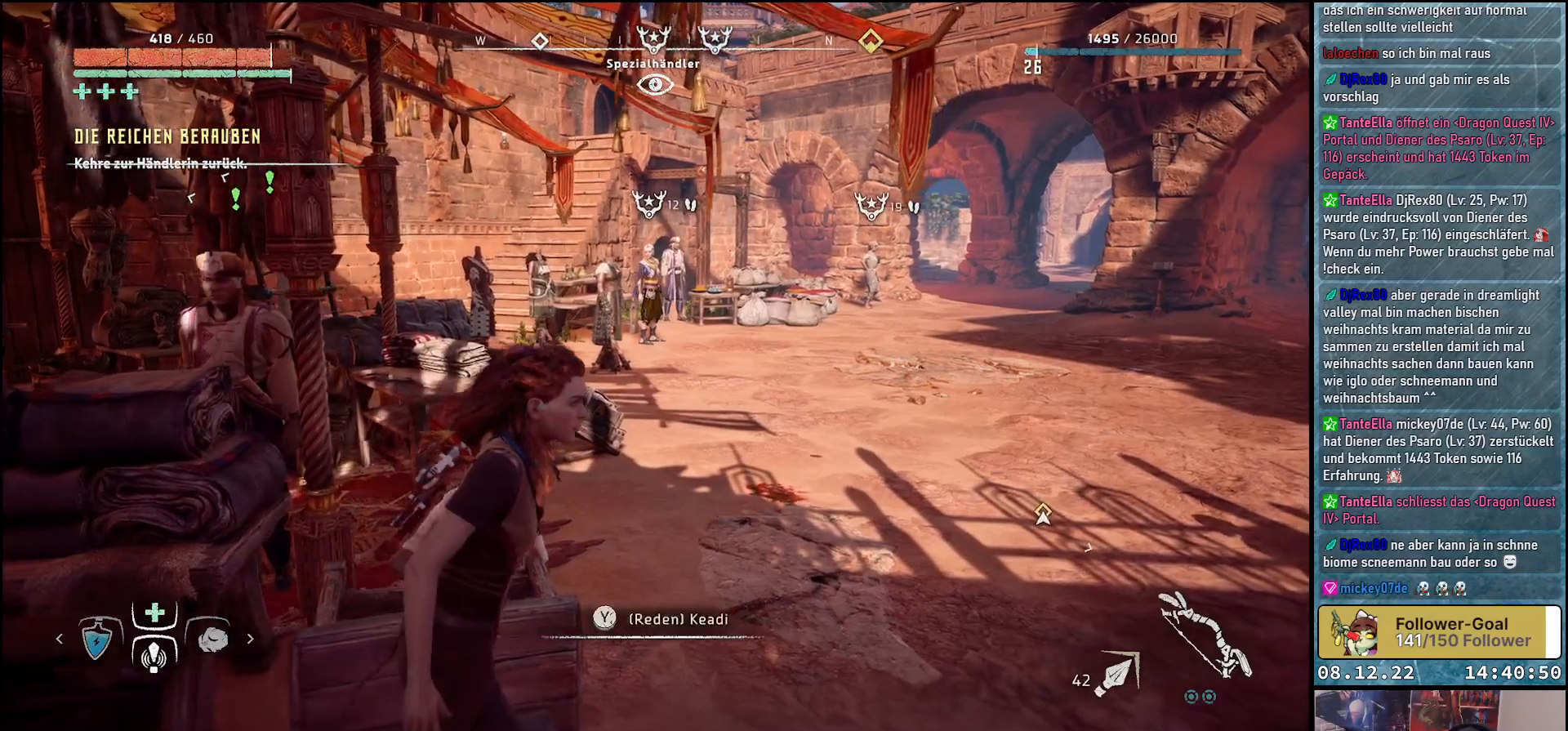
{"buttons": [], "left_stick": "up-right", "right_stick": "left", "events": [[300, "left_stick", "up-right"]]}
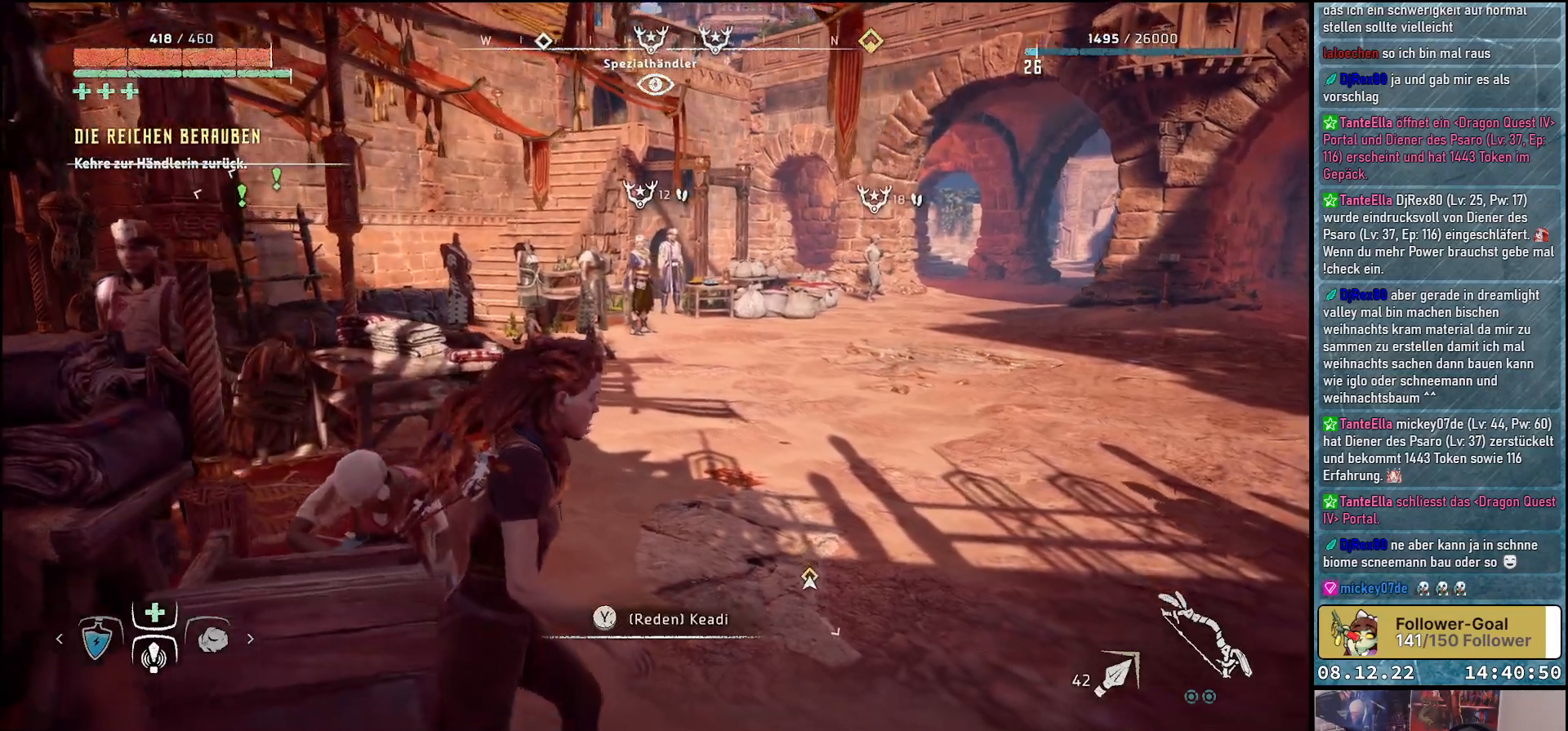
{"buttons": [], "left_stick": "up-right", "right_stick": "left", "events": []}
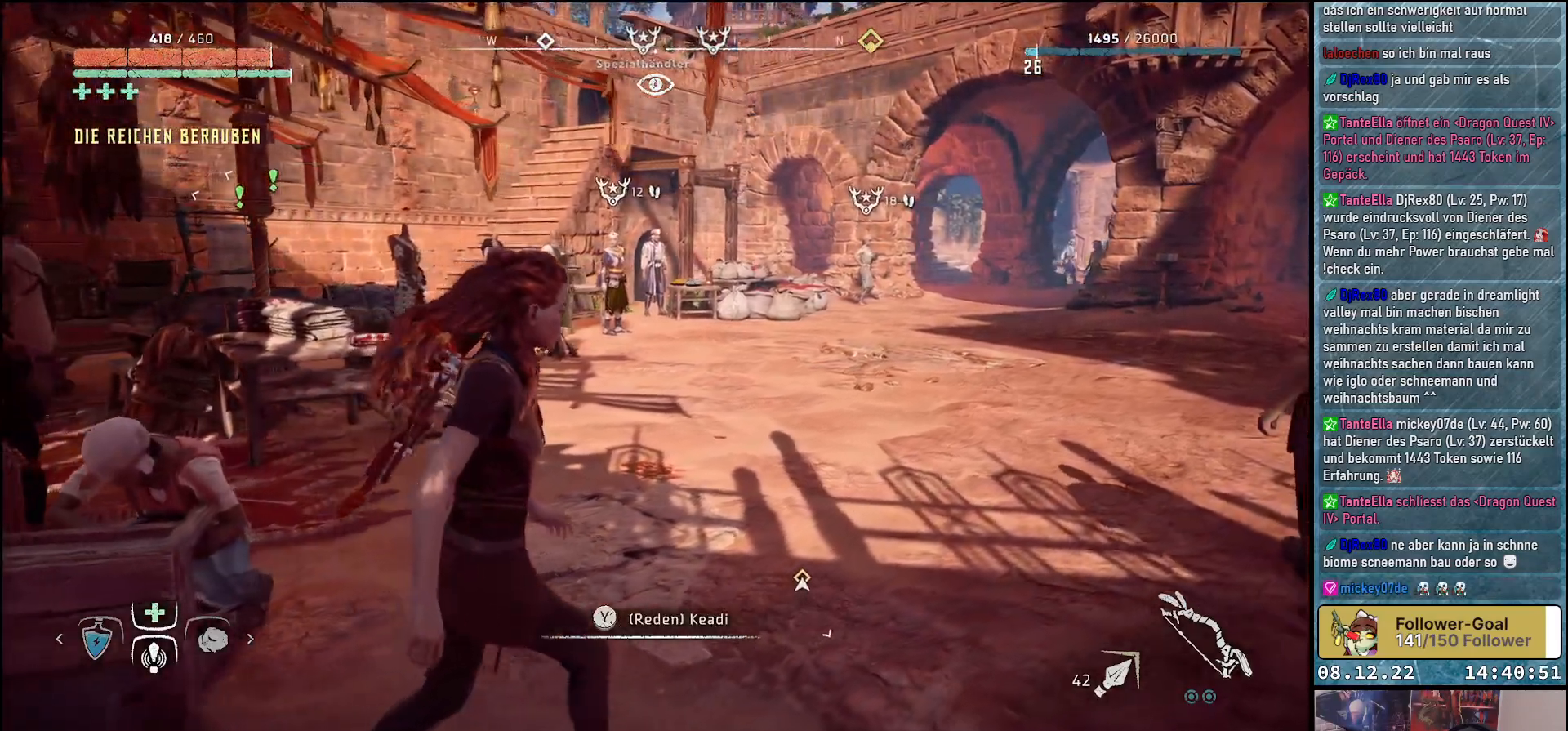
{"buttons": [], "left_stick": "up-right", "right_stick": "left", "events": []}
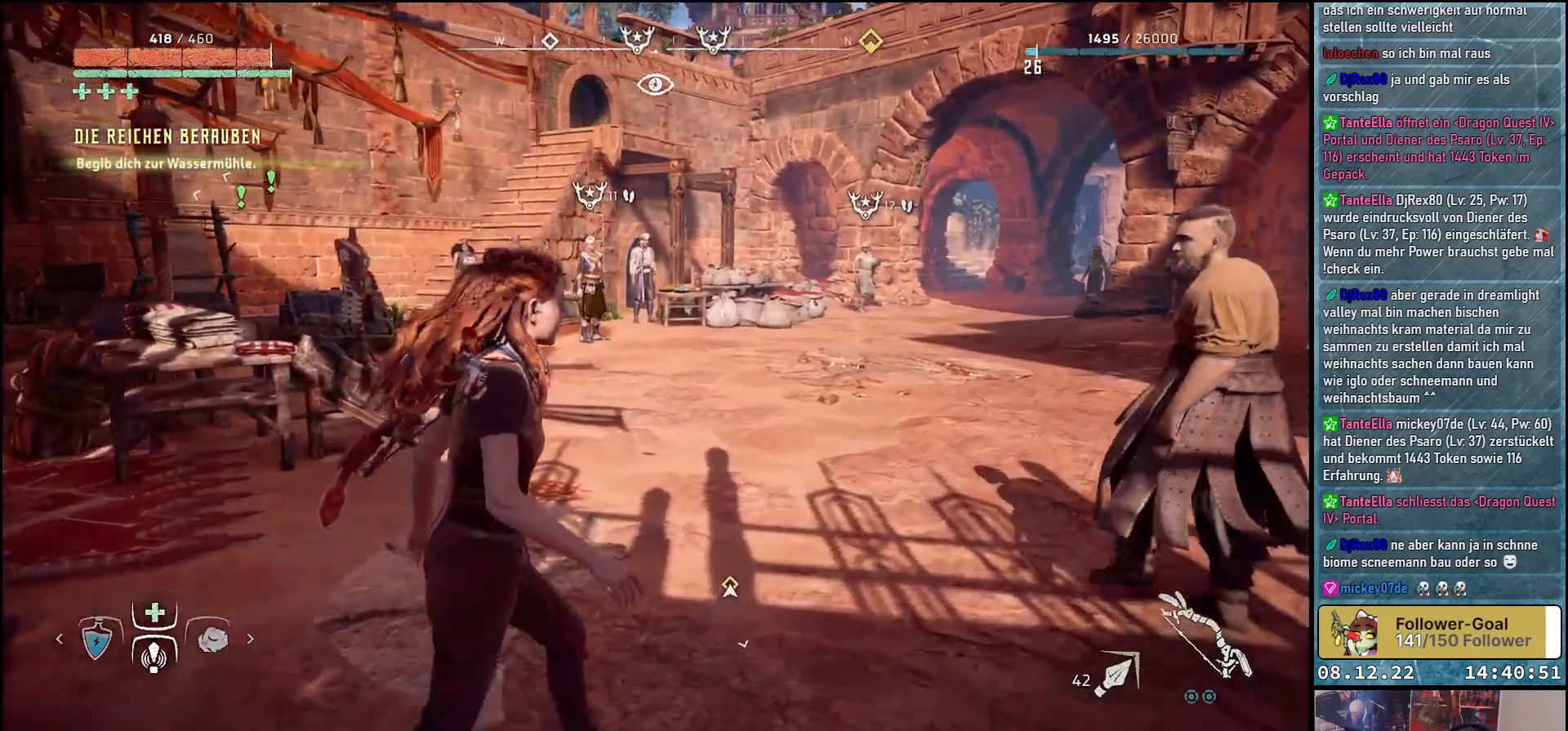
{"buttons": [], "left_stick": "up-right", "right_stick": "center", "events": [[433, "right_stick", "center"]]}
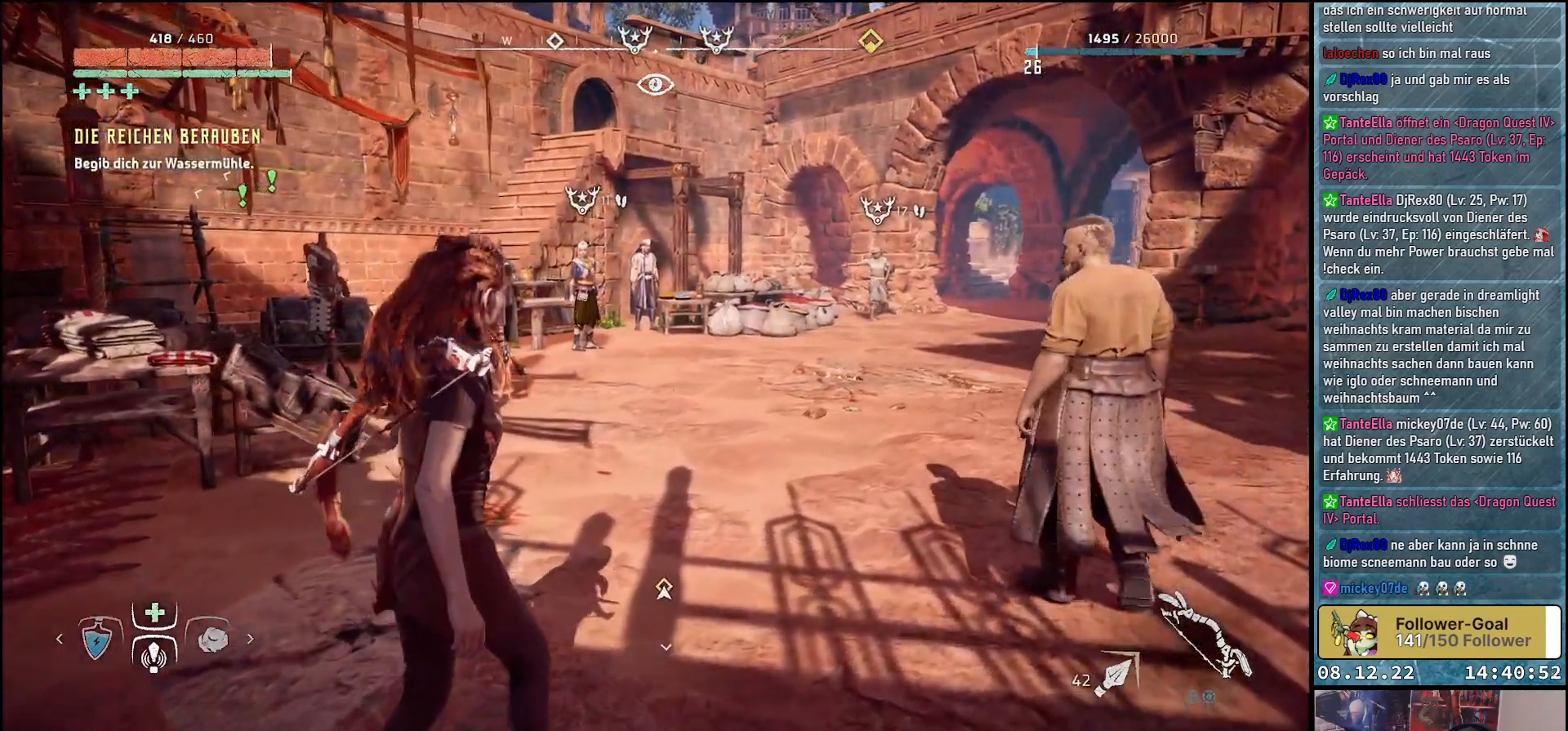
{"buttons": [], "left_stick": "up-right", "right_stick": "center", "events": []}
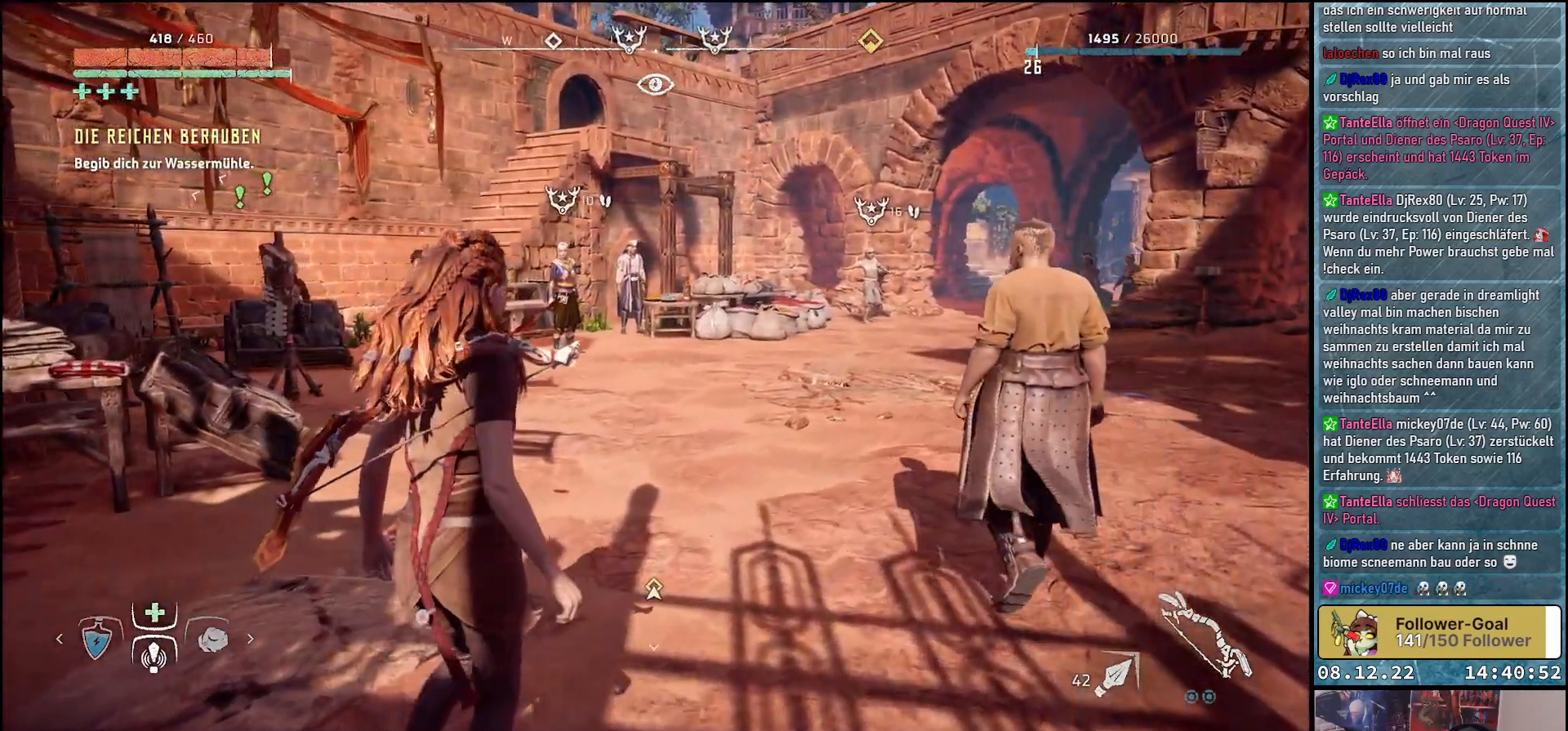
{"buttons": [], "left_stick": "up-right", "right_stick": "left", "events": [[117, "right_stick", "left"]]}
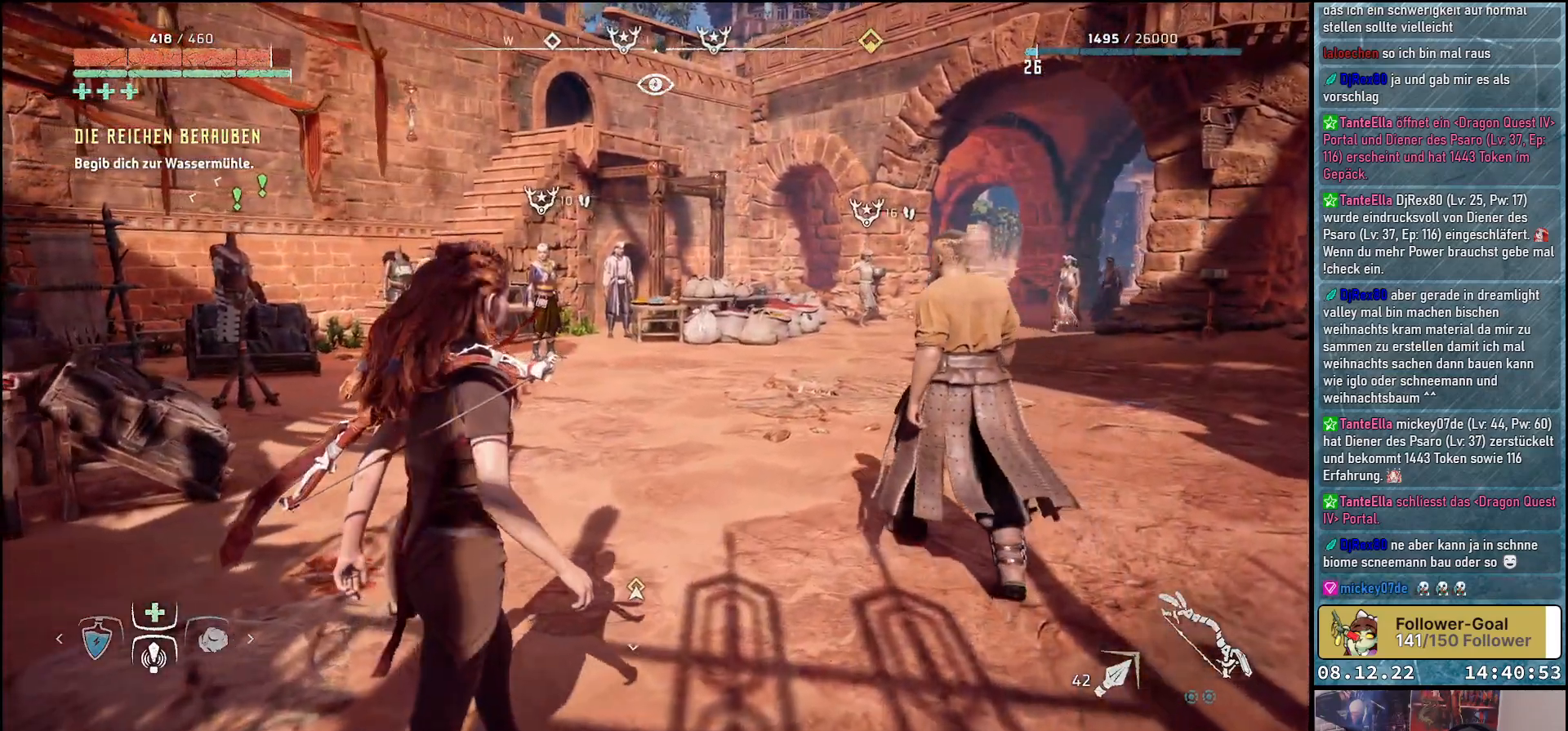
{"buttons": [], "left_stick": "up-right", "right_stick": "up-left", "events": [[450, "right_stick", "up-left"]]}
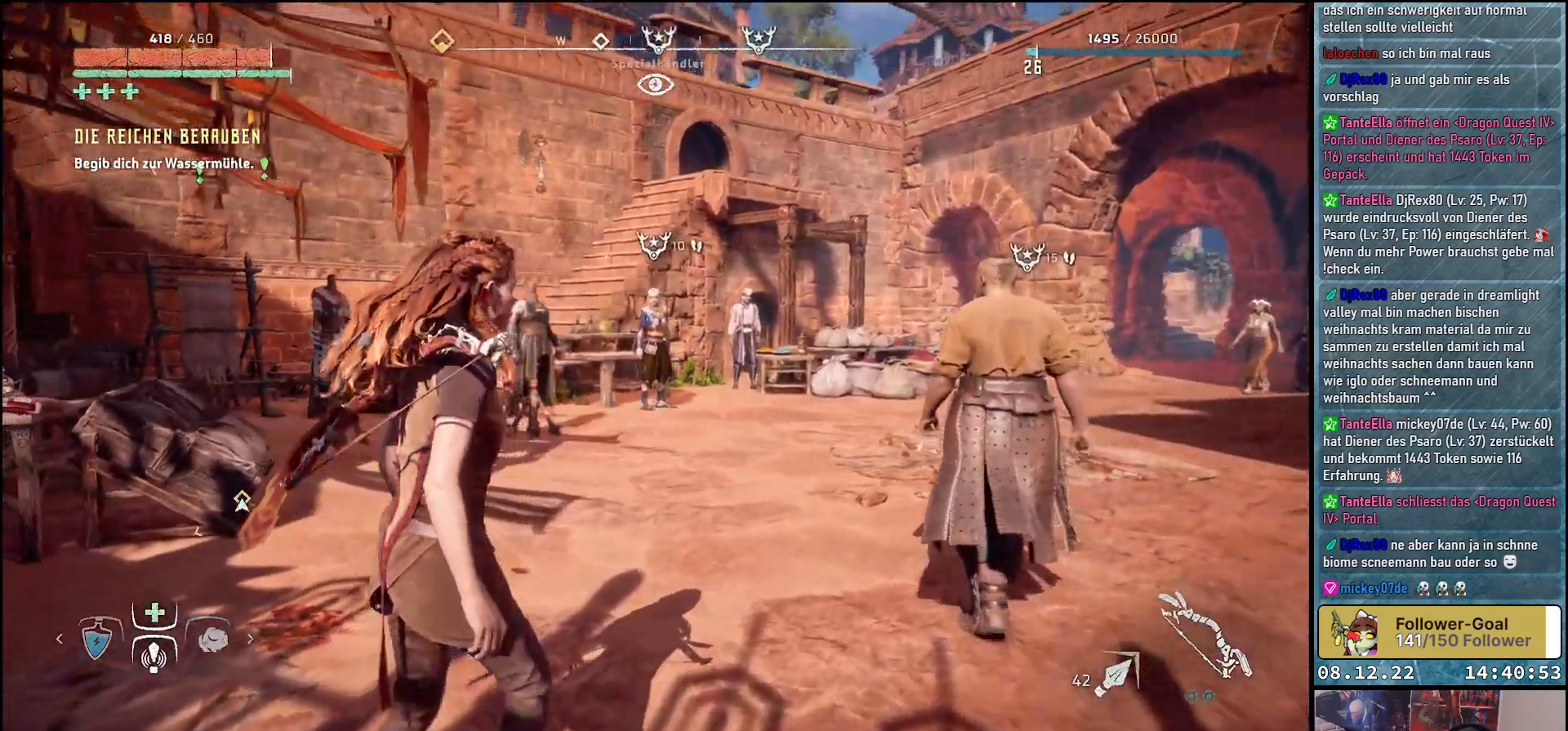
{"buttons": [], "left_stick": "up-right", "right_stick": "up-left", "events": []}
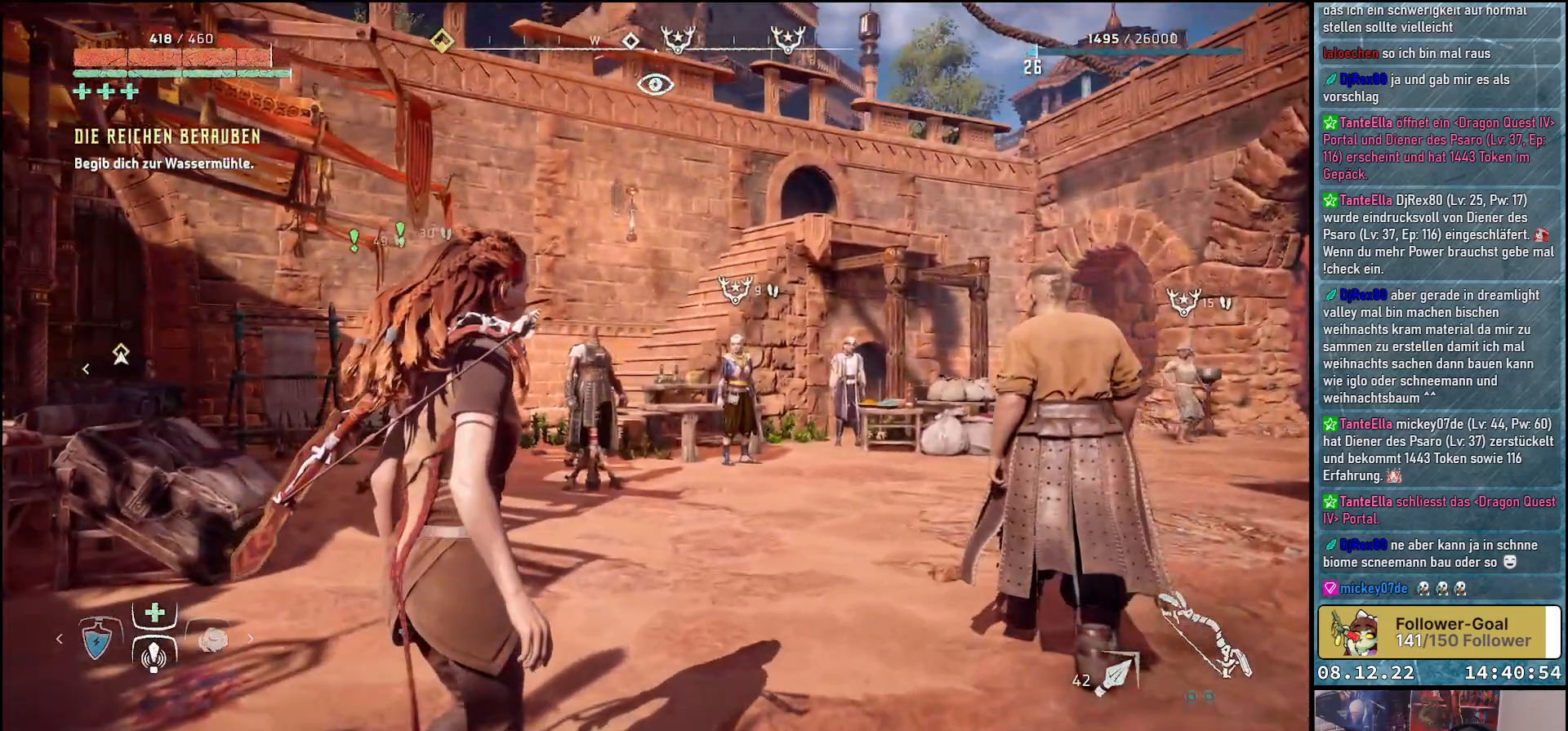
{"buttons": [], "left_stick": "up-right", "right_stick": "left", "events": [[233, "right_stick", "left"]]}
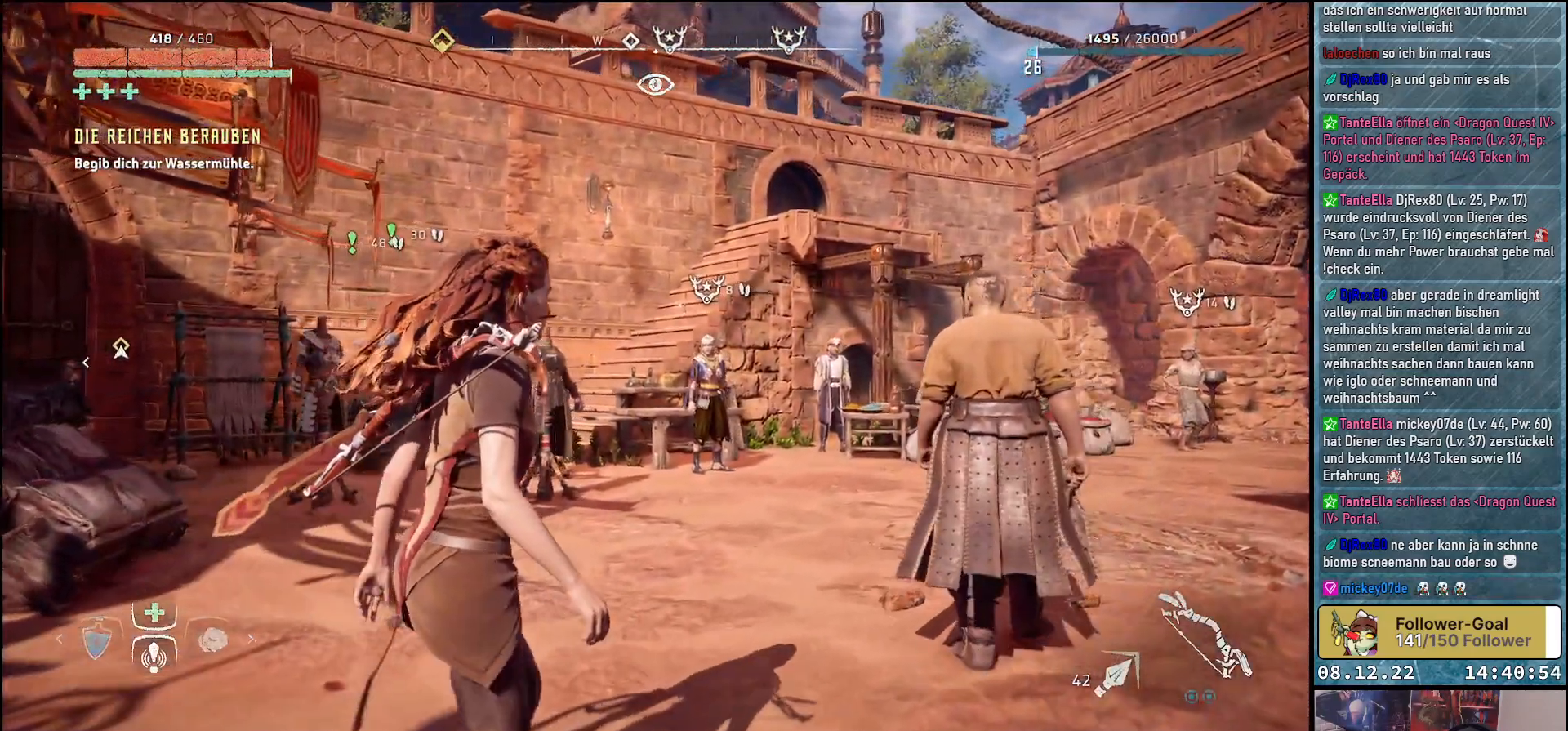
{"buttons": [], "left_stick": "up-right", "right_stick": "left", "events": []}
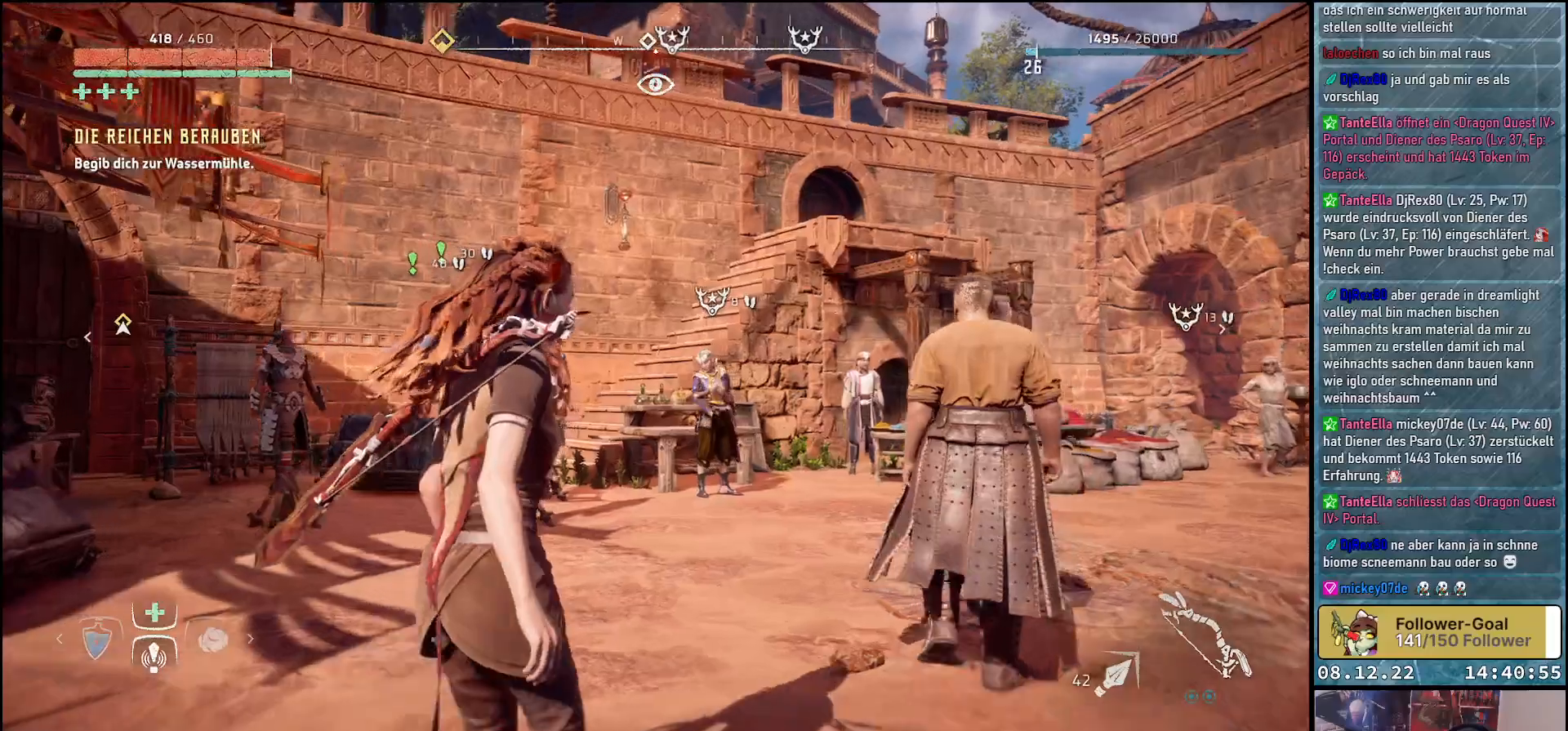
{"buttons": [], "left_stick": "up-right", "right_stick": "left", "events": []}
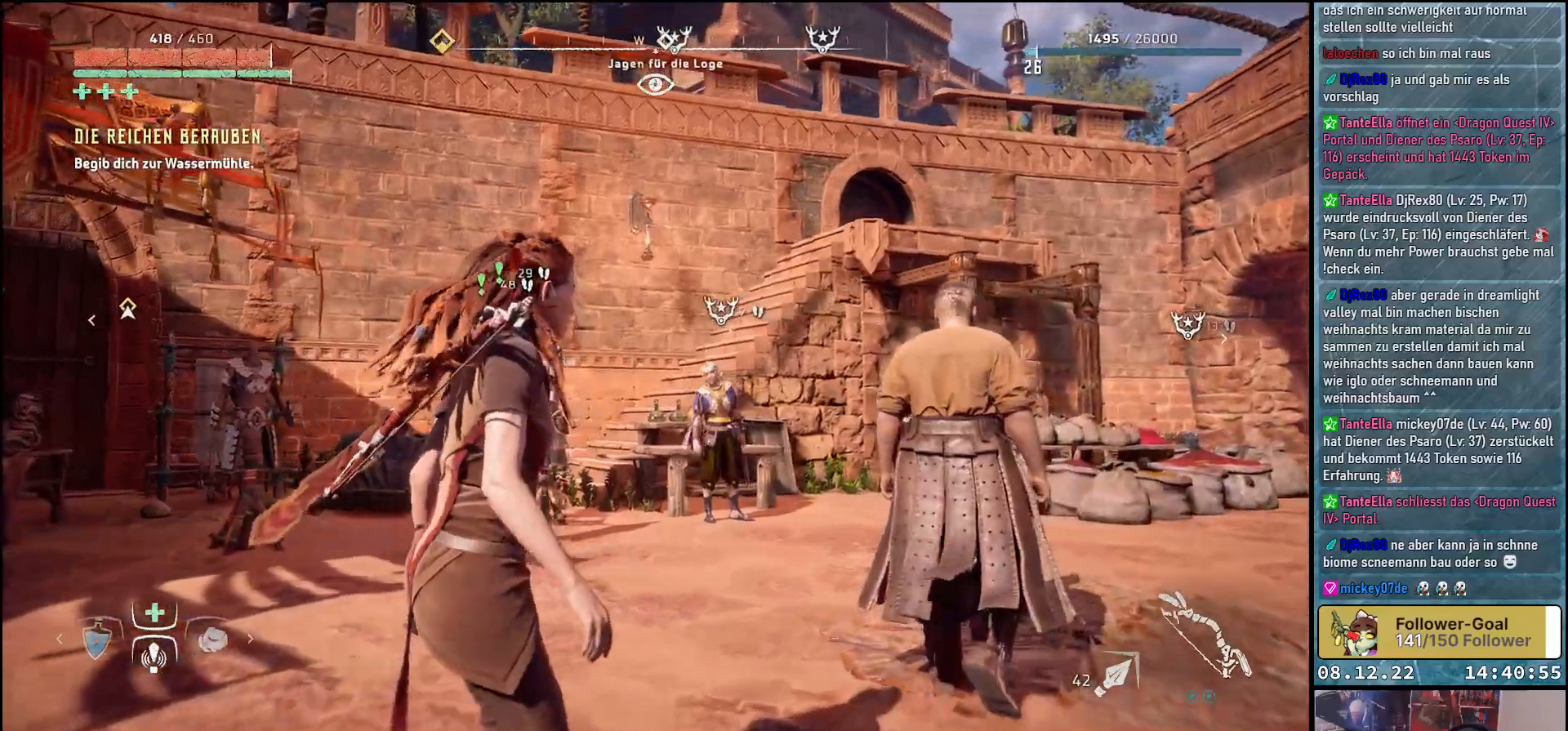
{"buttons": [], "left_stick": "up-right", "right_stick": "up-left", "events": [[483, "right_stick", "up-left"]]}
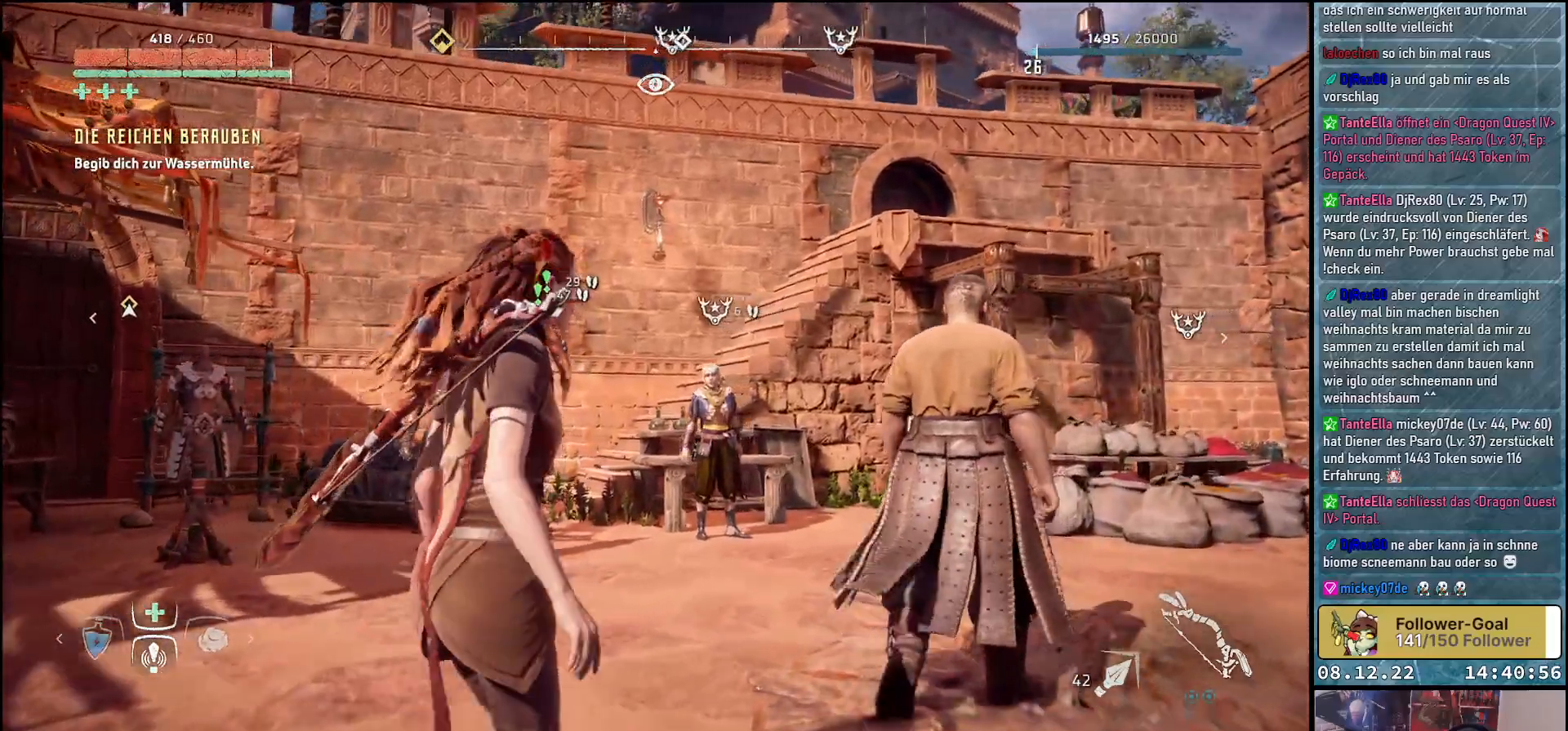
{"buttons": [], "left_stick": "up-right", "right_stick": "up-left", "events": []}
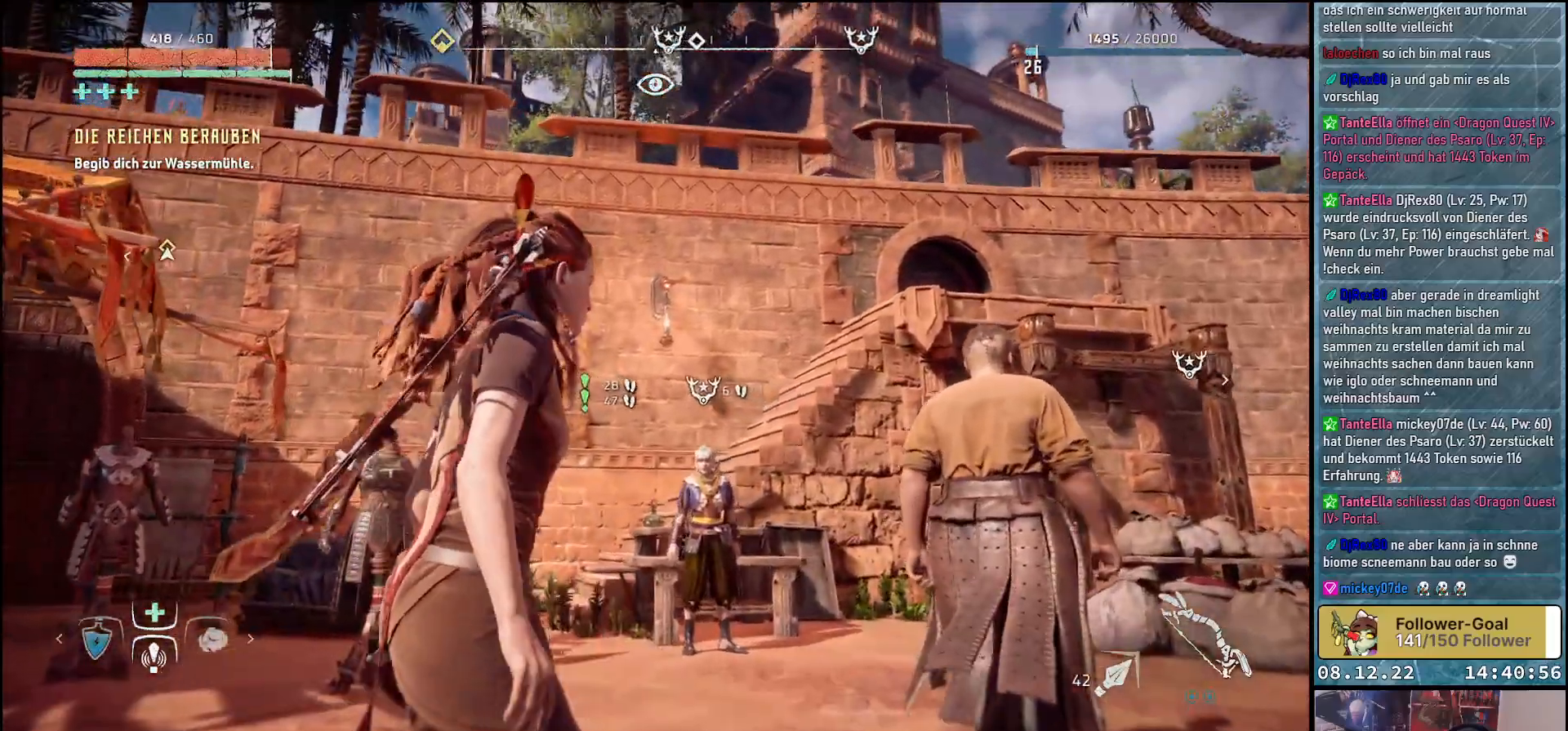
{"buttons": [], "left_stick": "up-right", "right_stick": "right", "events": [[200, "right_stick", "center"], [250, "right_stick", "right"]]}
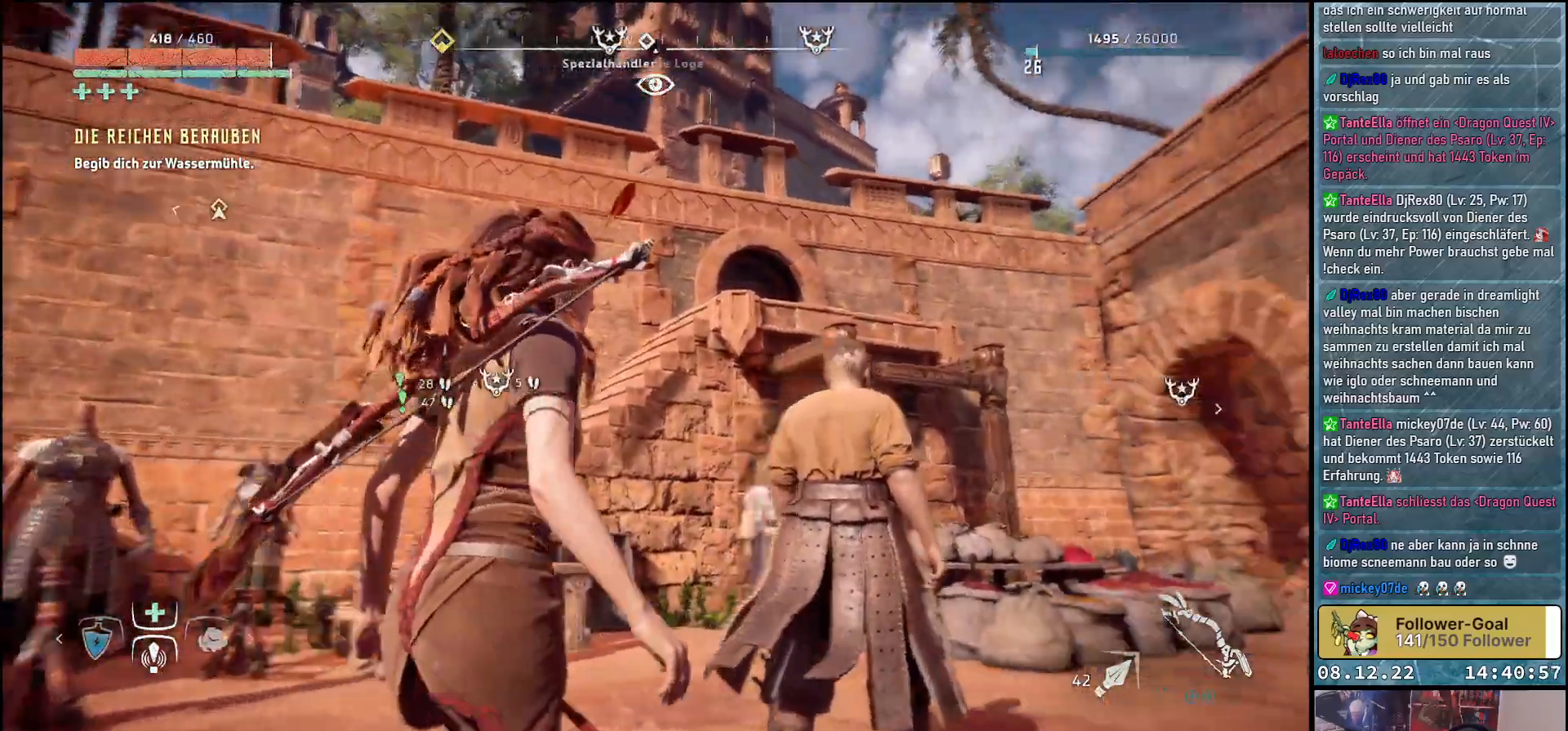
{"buttons": [], "left_stick": "up-right", "right_stick": "down-right", "events": [[333, "right_stick", "down-right"]]}
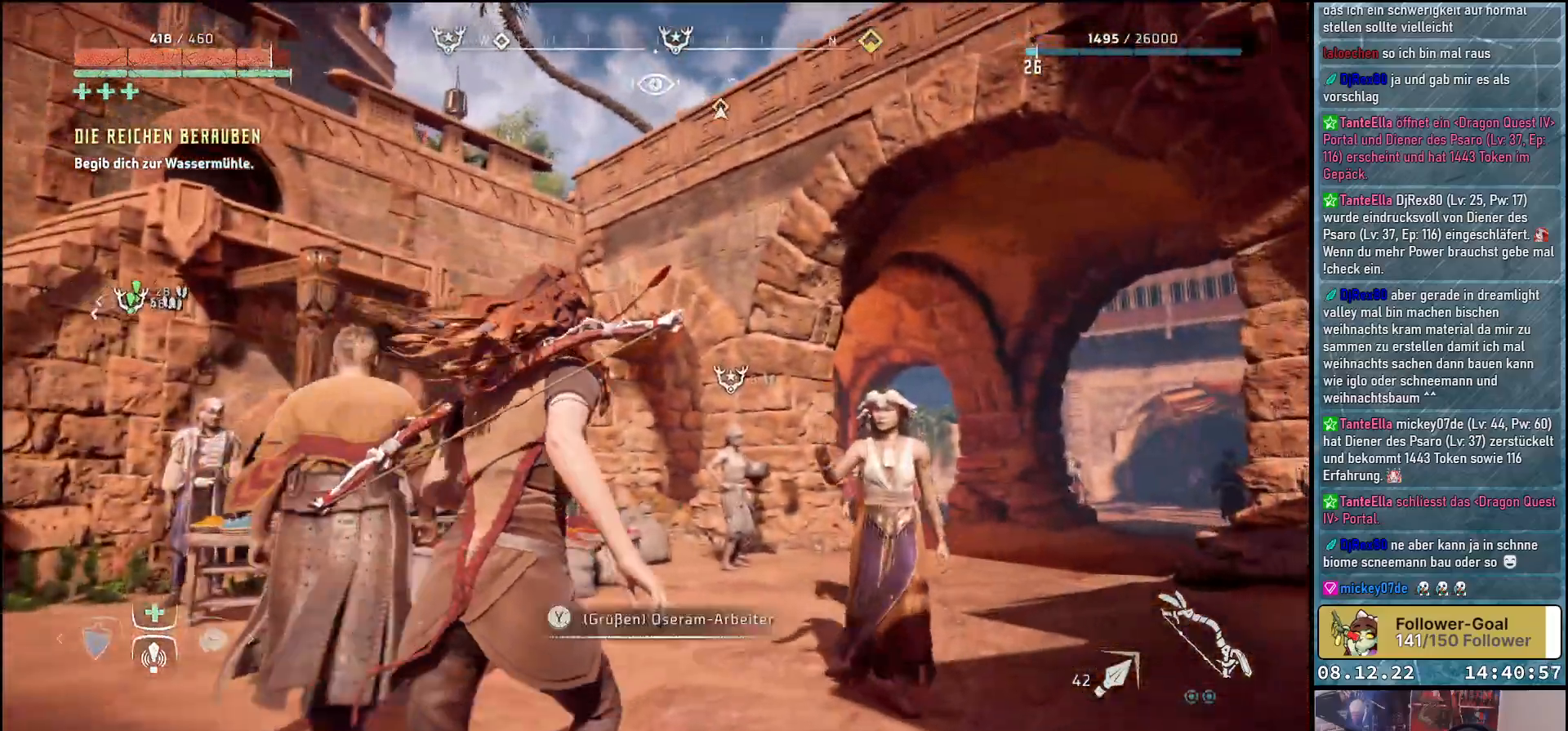
{"buttons": [], "left_stick": "up-right", "right_stick": "down-right", "events": []}
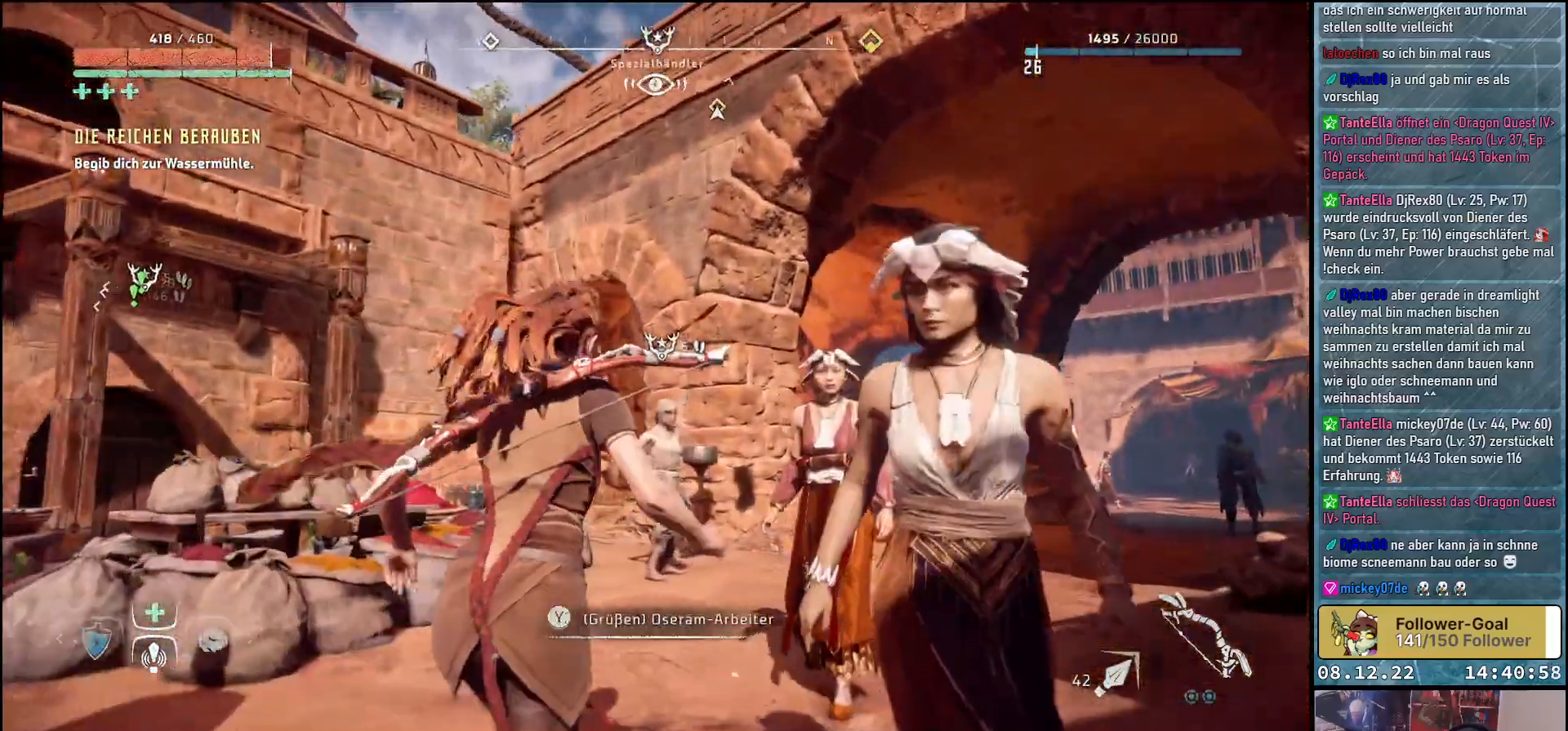
{"buttons": [], "left_stick": "up-right", "right_stick": "down-right", "events": []}
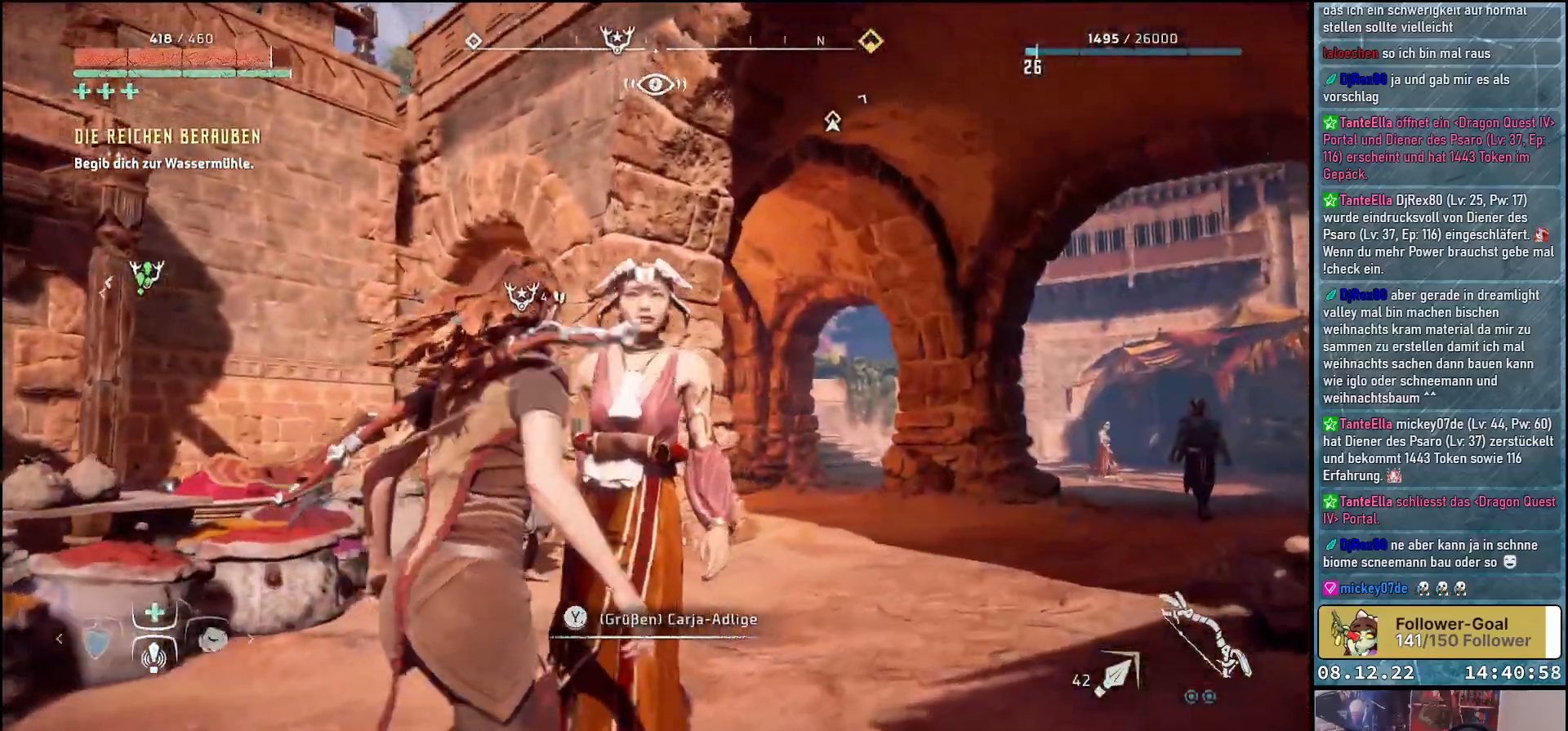
{"buttons": [], "left_stick": "up-right", "right_stick": "down-right", "events": []}
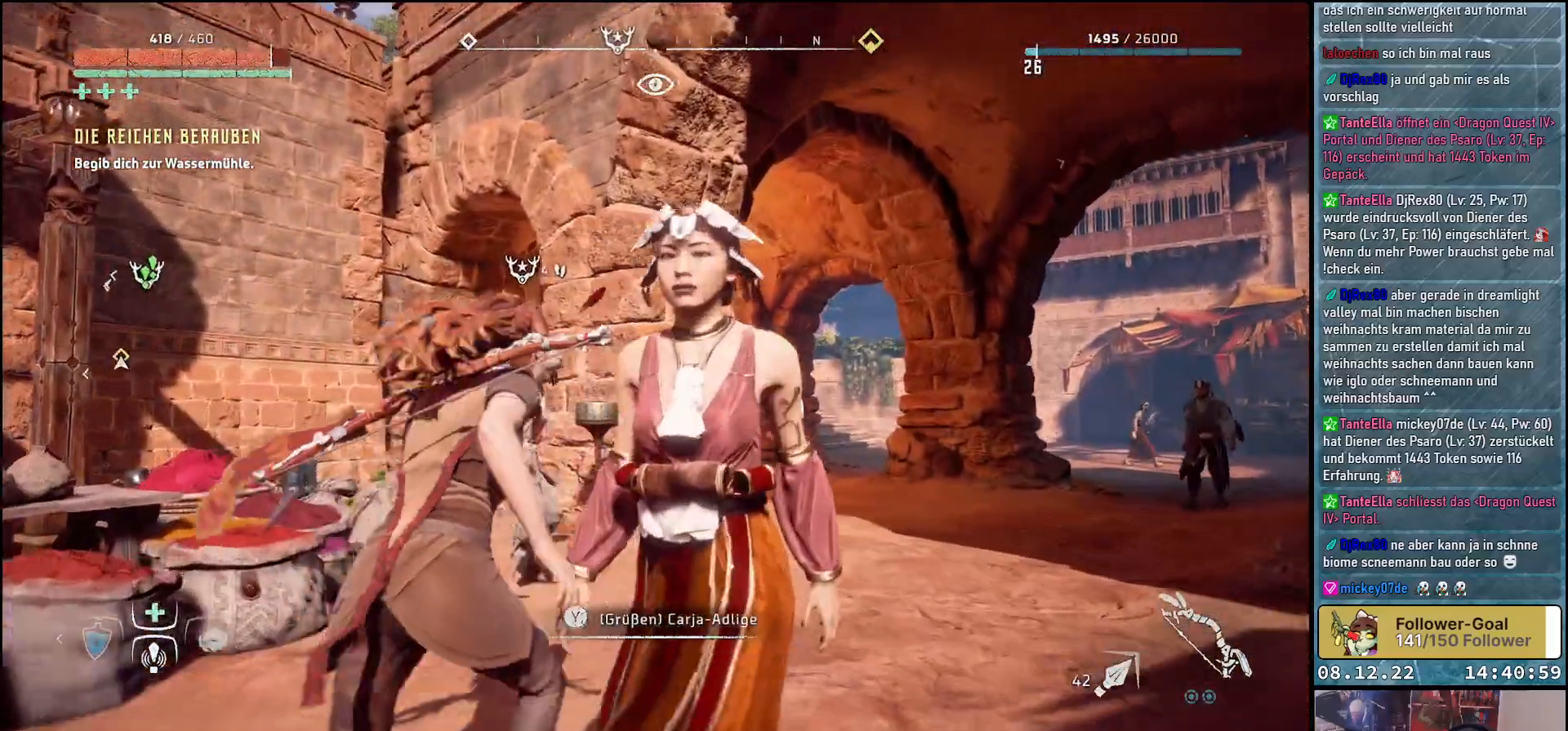
{"buttons": [], "left_stick": "up-right", "right_stick": "down", "events": [[233, "right_stick", "down"]]}
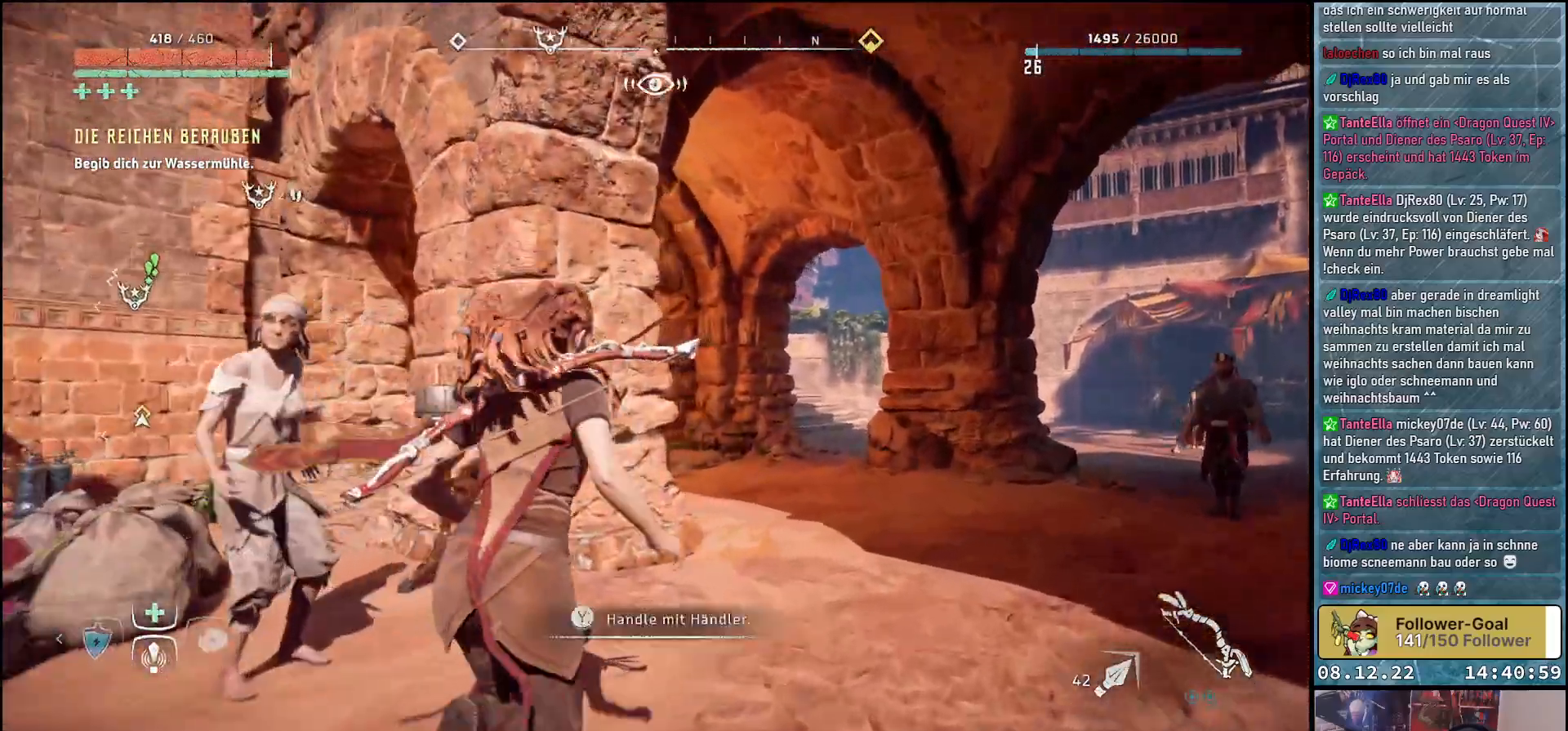
{"buttons": [], "left_stick": "up-right", "right_stick": "down", "events": []}
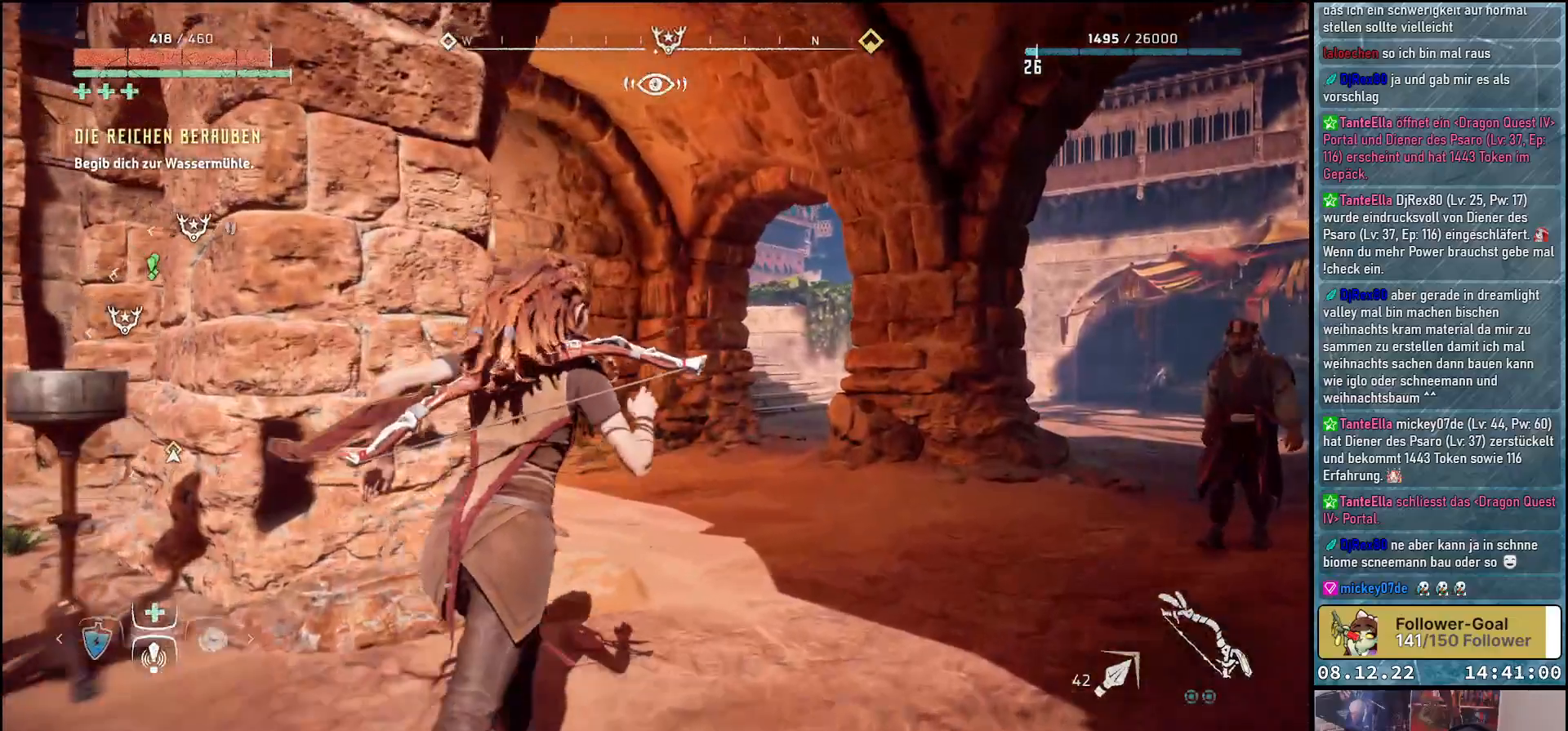
{"buttons": [], "left_stick": "up-right", "right_stick": "center", "events": [[100, "right_stick", "center"]]}
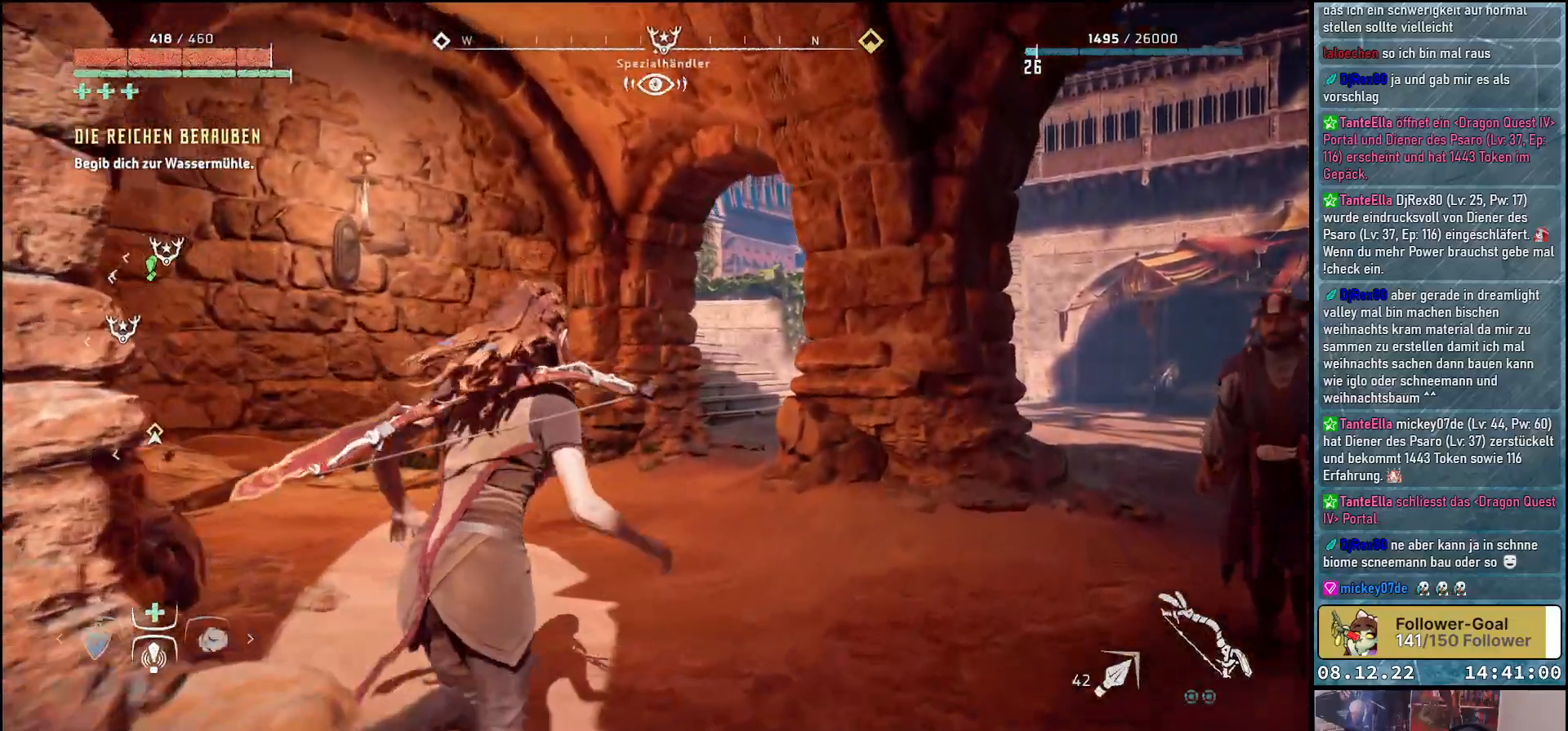
{"buttons": [], "left_stick": "up", "right_stick": "down-right", "events": [[67, "right_stick", "down-right"], [100, "left_stick", "up"]]}
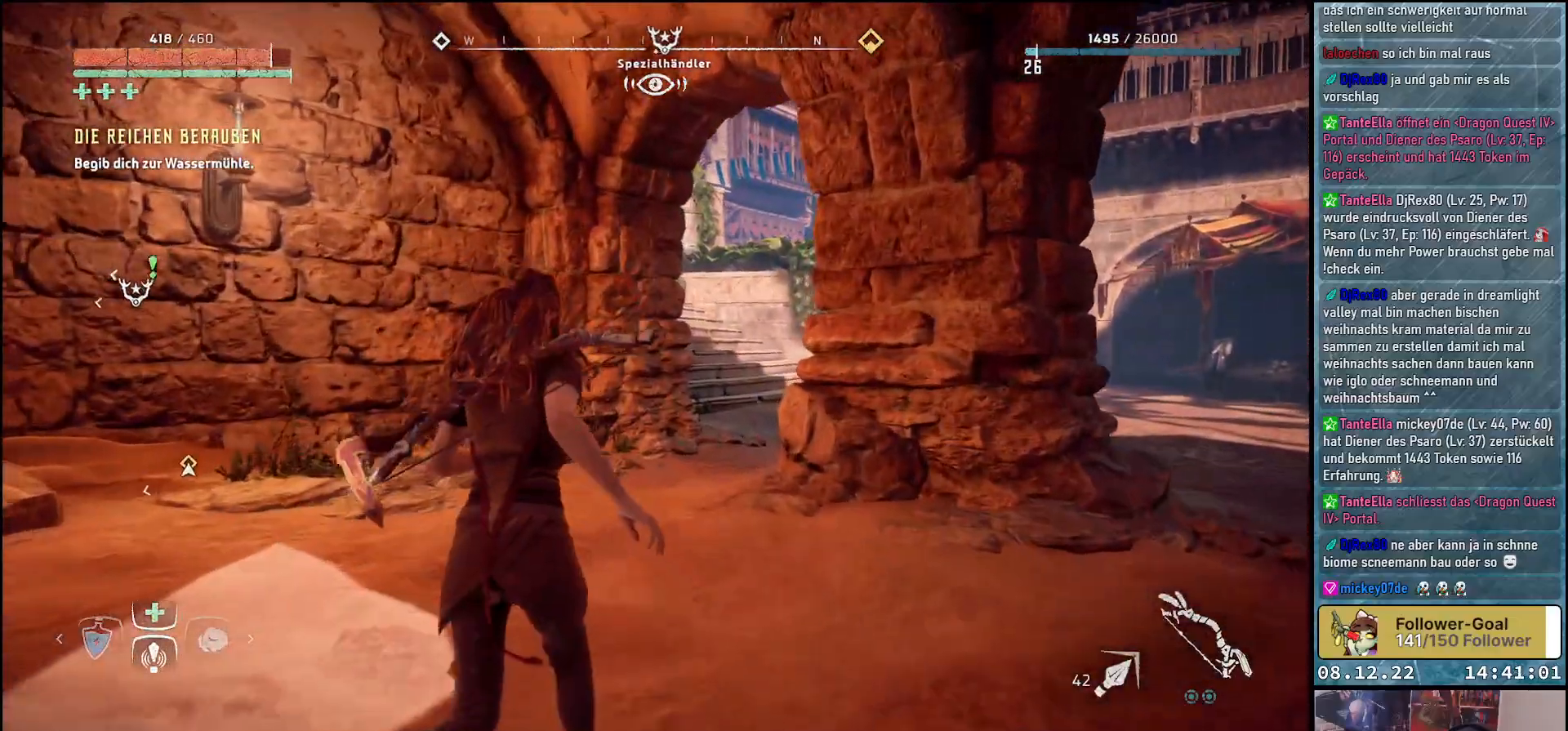
{"buttons": [], "left_stick": "up", "right_stick": "center", "events": [[167, "right_stick", "center"]]}
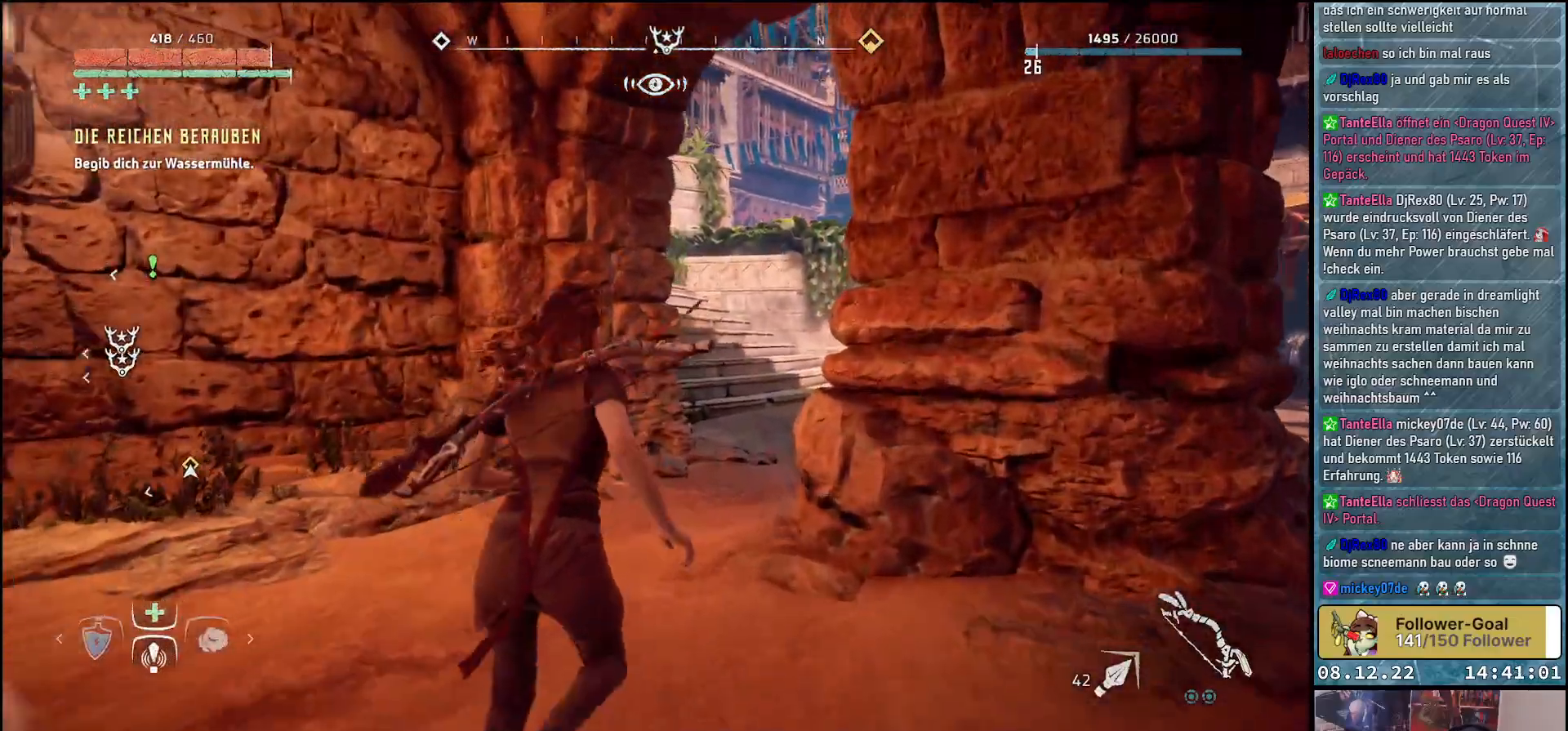
{"buttons": [], "left_stick": "up", "right_stick": "center", "events": []}